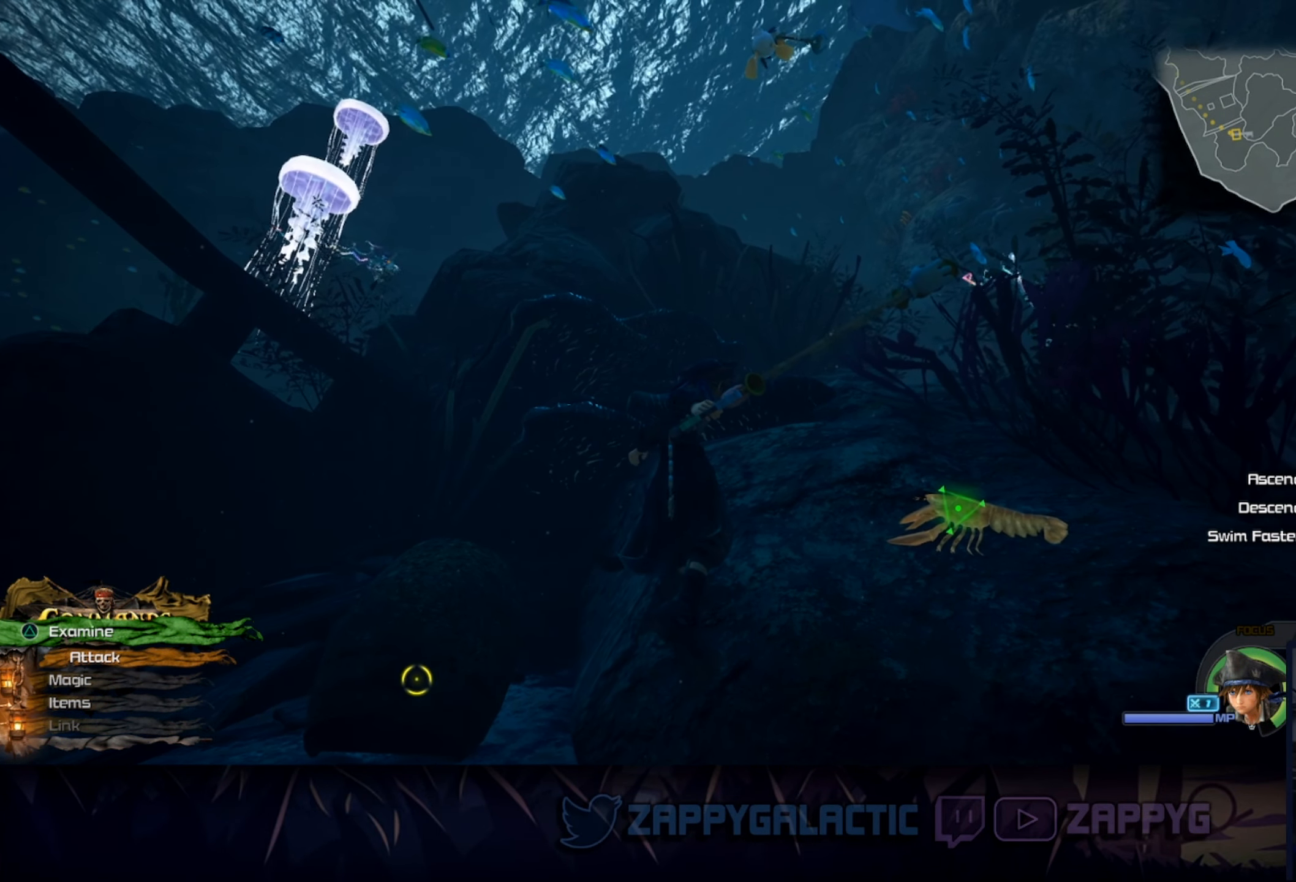
Gameplay with a controller (PlayStation layout); each line is a JSON object with the inputs held at the frame after it. "events" lists button and stick changes between this image and that frame as [ms after this image, input, new state], when the widget could be followed in between. Not read: L2 R2 START.
{"buttons": [], "left_stick": "center", "right_stick": "center", "events": [[50, "right_stick", "down"], [483, "right_stick", "center"]]}
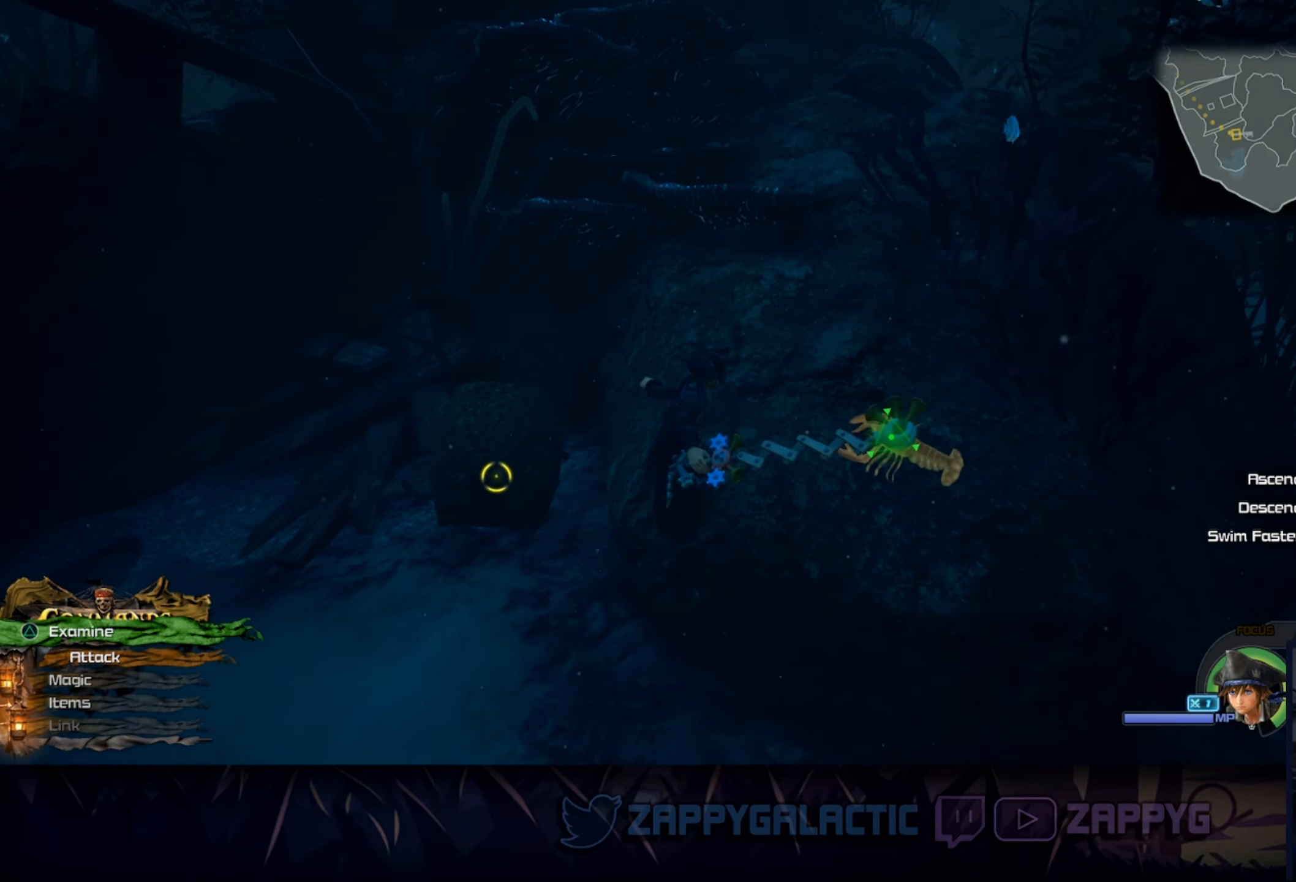
{"buttons": [], "left_stick": "center", "right_stick": "center", "events": [[283, "right_stick", "left"], [483, "right_stick", "center"]]}
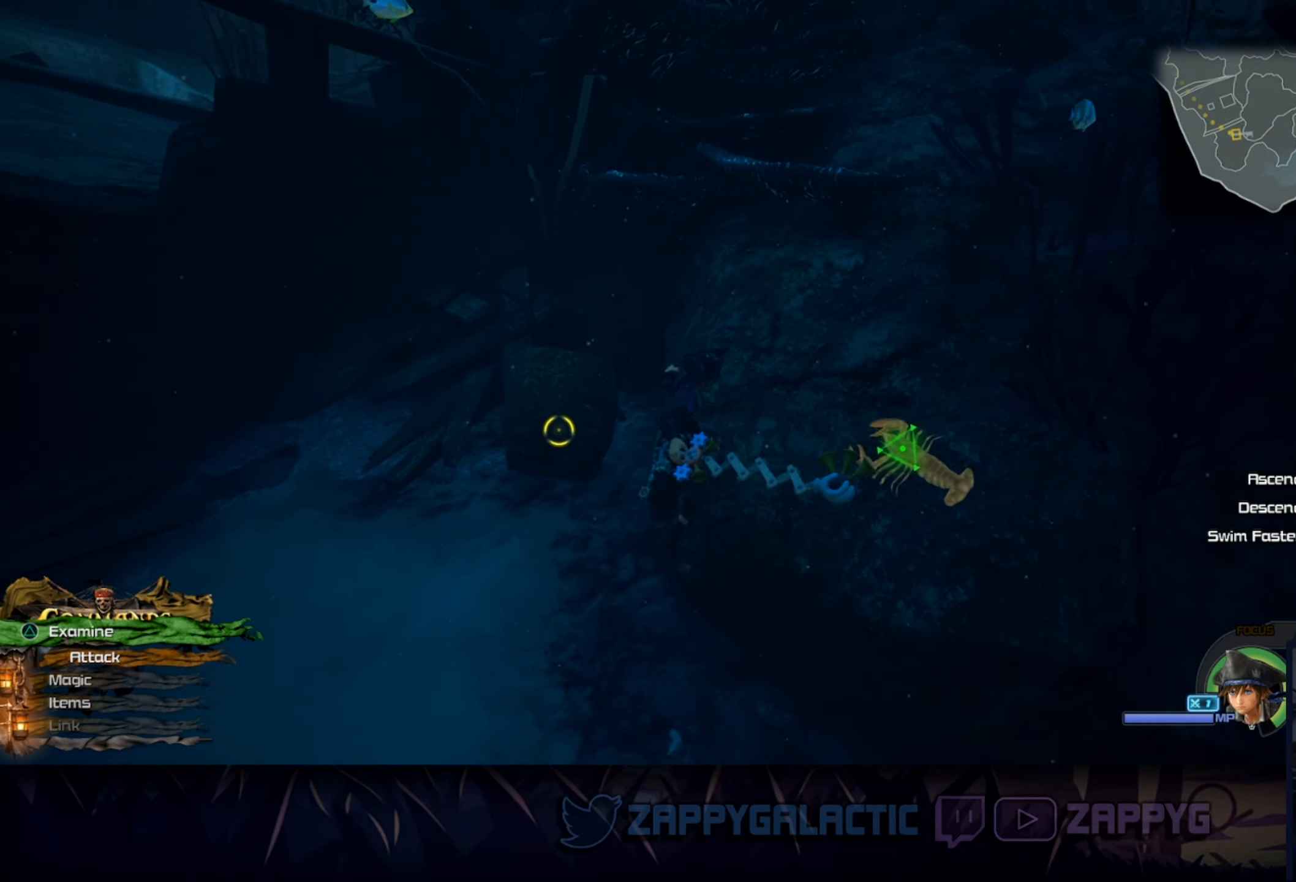
{"buttons": ["TRIANGLE"], "left_stick": "center", "right_stick": "center", "events": [[383, "TRIANGLE", "down"]]}
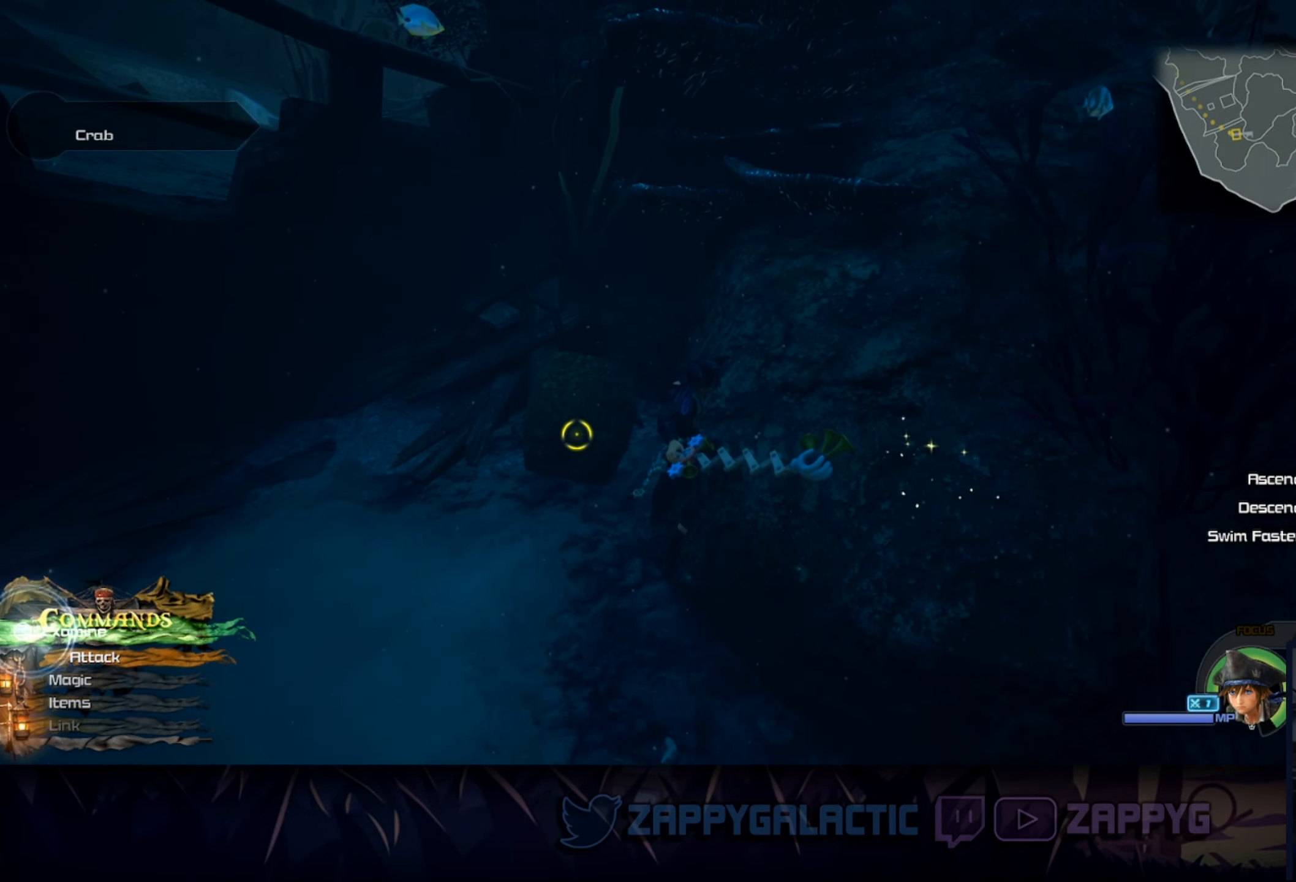
{"buttons": [], "left_stick": "center", "right_stick": "up-left", "events": [[17, "TRIANGLE", "up"], [417, "right_stick", "up-left"]]}
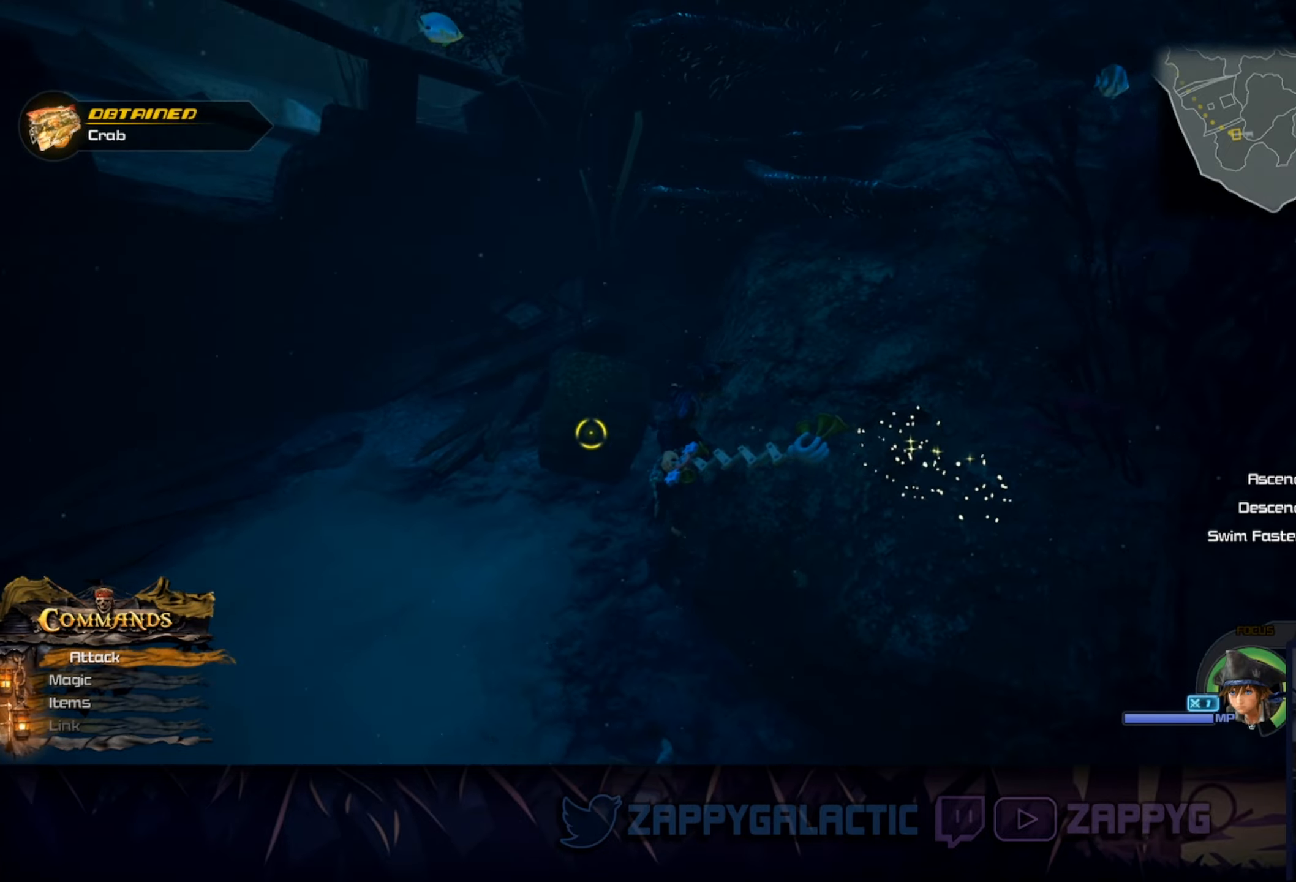
{"buttons": [], "left_stick": "center", "right_stick": "center", "events": [[250, "right_stick", "center"]]}
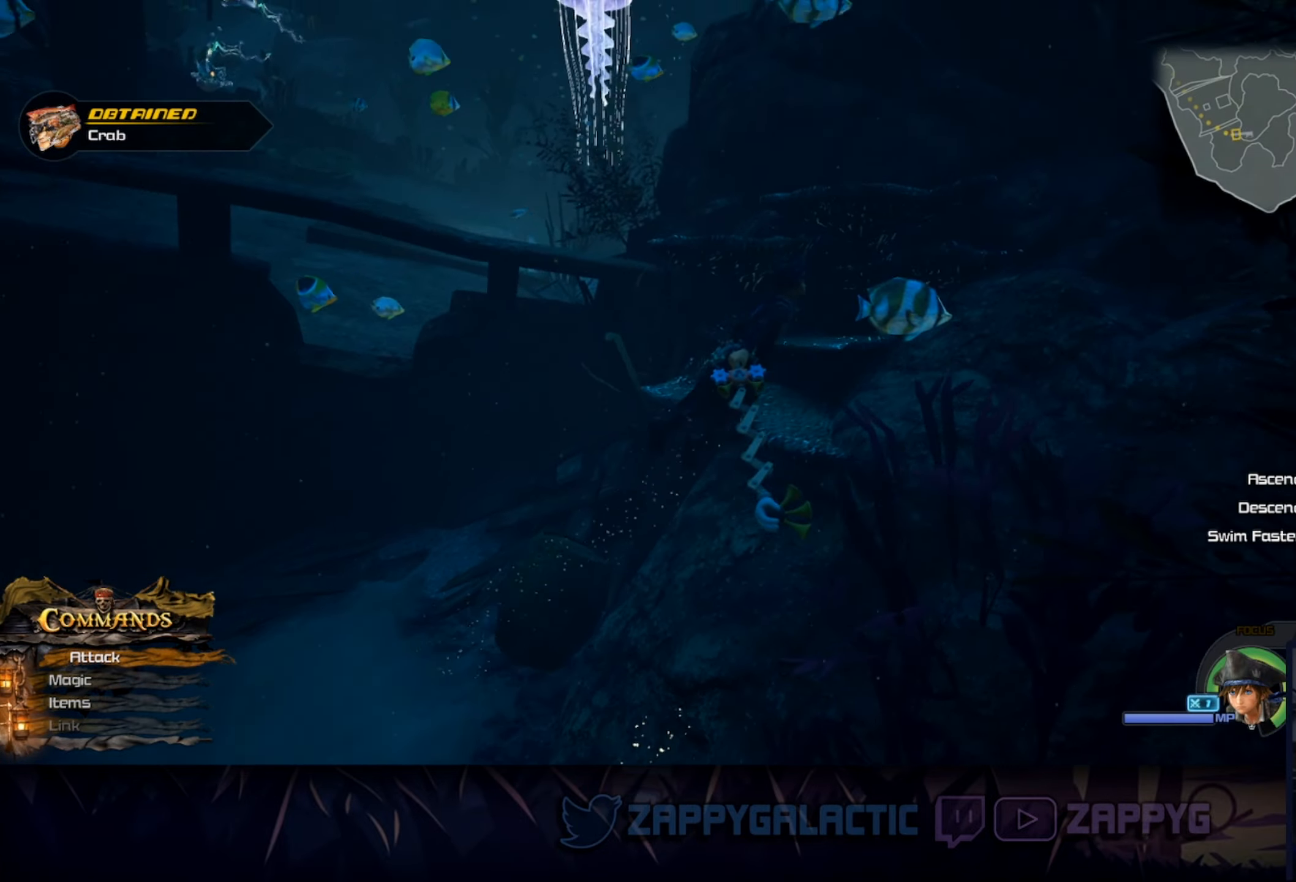
{"buttons": [], "left_stick": "up", "right_stick": "center", "events": [[34, "left_stick", "up"], [67, "right_stick", "up-left"], [217, "right_stick", "center"]]}
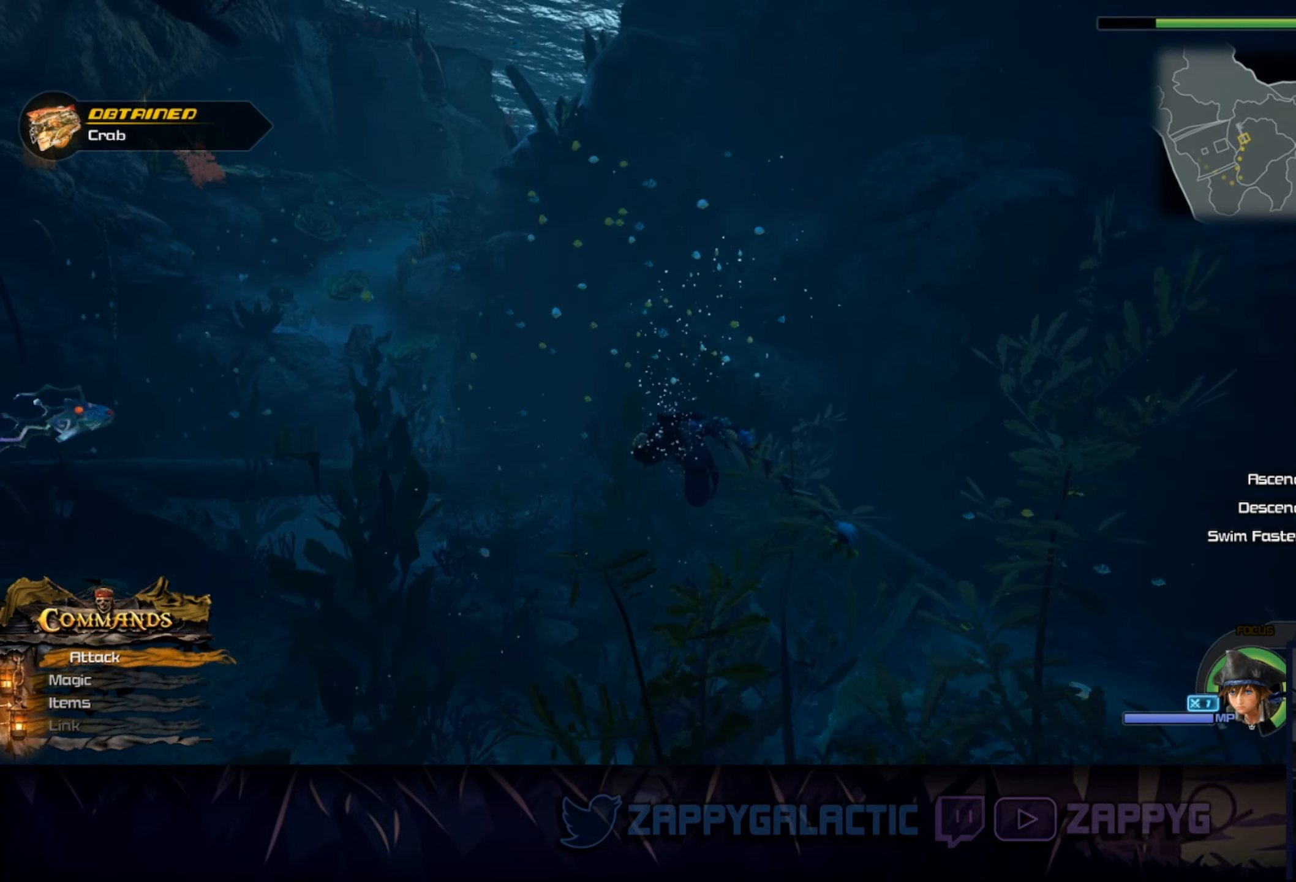
{"buttons": [], "left_stick": "center", "right_stick": "center", "events": [[217, "left_stick", "center"]]}
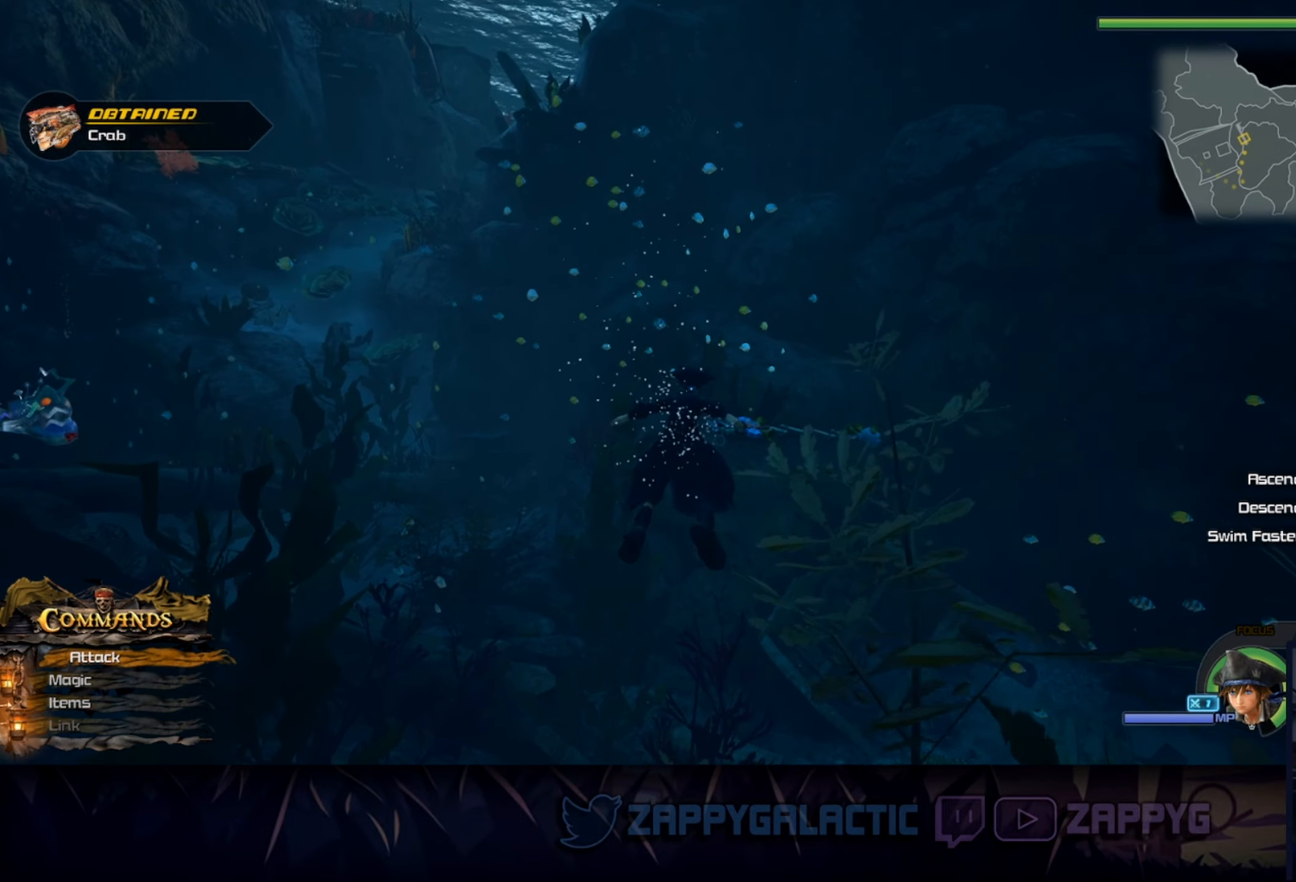
{"buttons": [], "left_stick": "center", "right_stick": "center", "events": []}
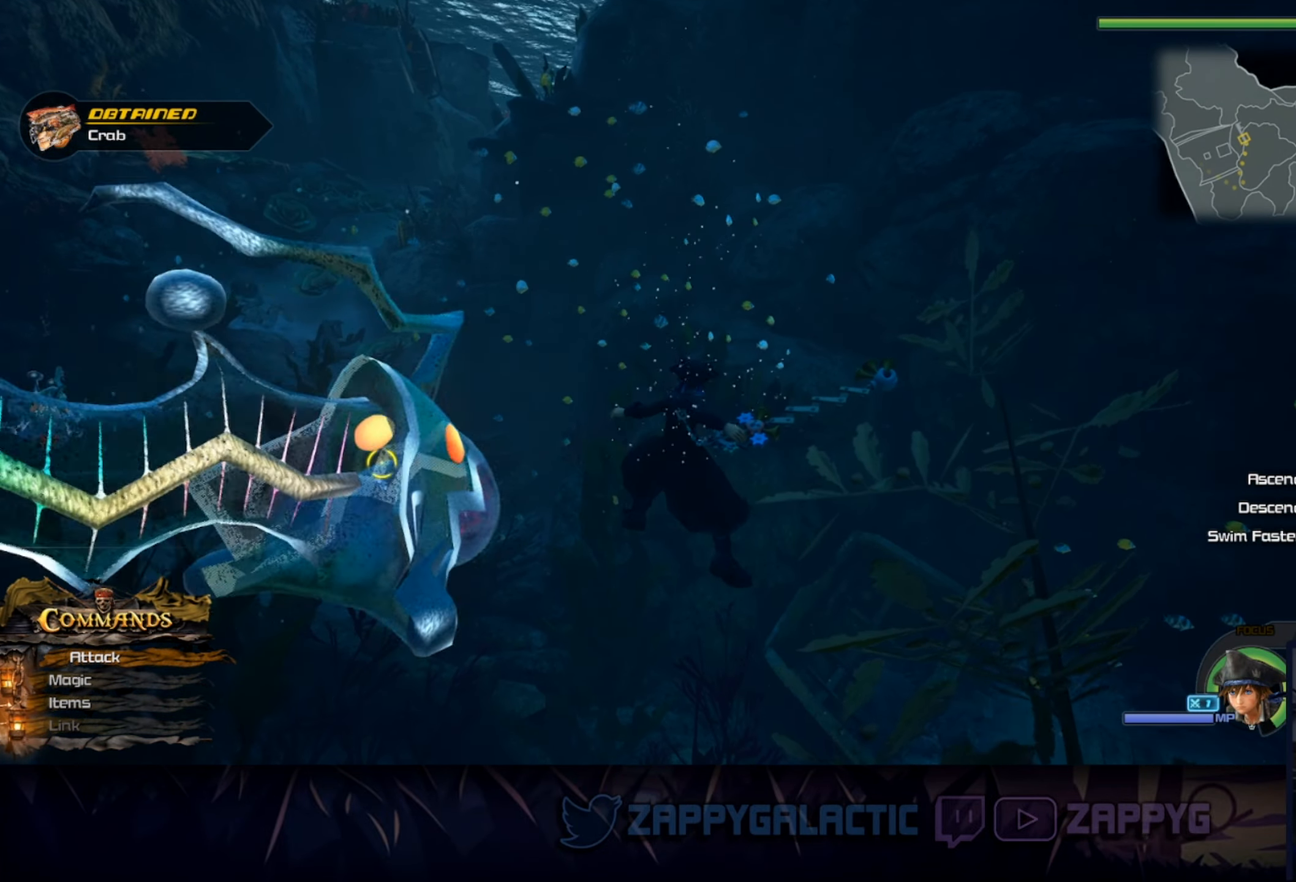
{"buttons": [], "left_stick": "up-left", "right_stick": "center", "events": [[167, "left_stick", "up-left"], [250, "right_stick", "left"], [317, "right_stick", "center"]]}
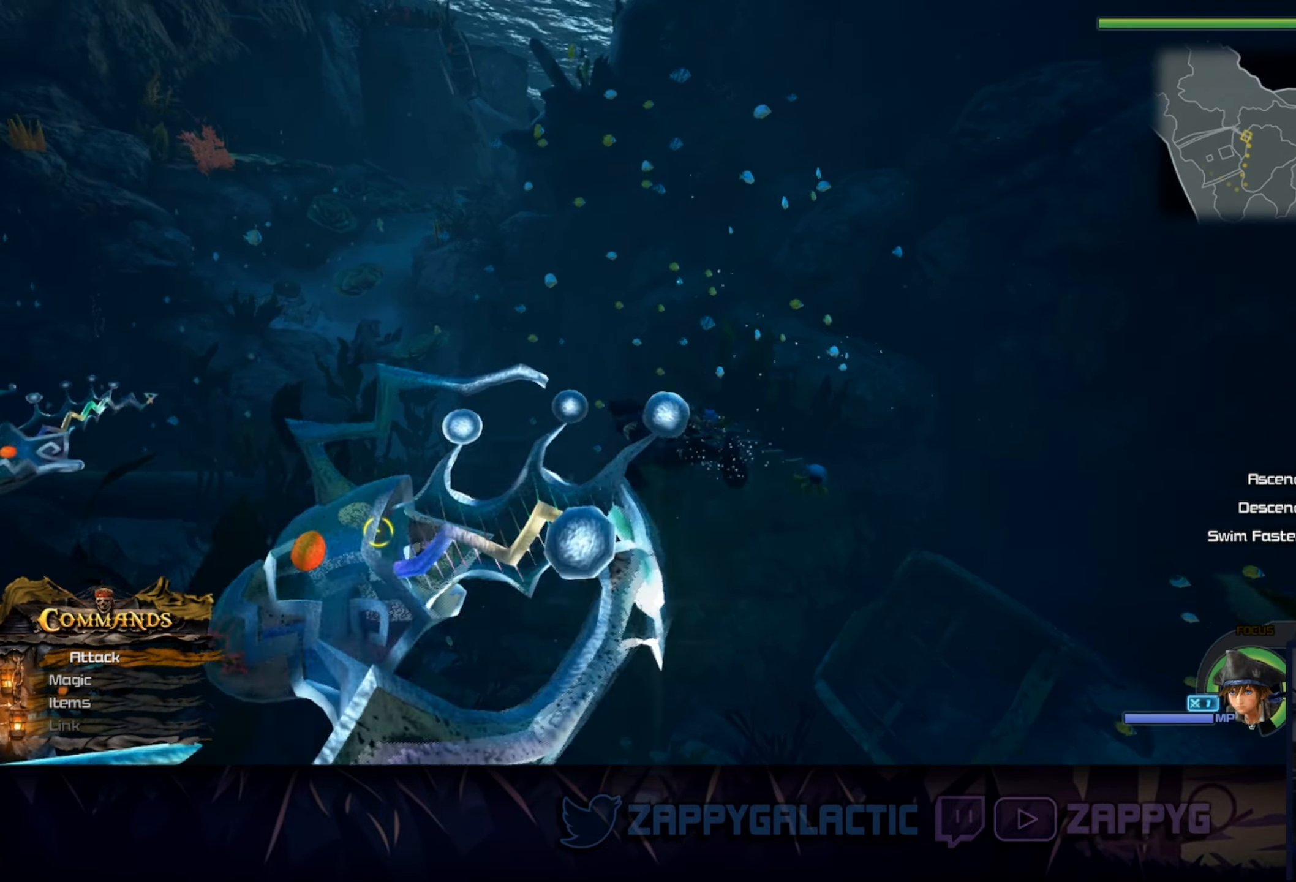
{"buttons": ["CIRCLE"], "left_stick": "center", "right_stick": "center", "events": [[84, "CIRCLE", "down"], [84, "left_stick", "up-right"], [500, "left_stick", "center"]]}
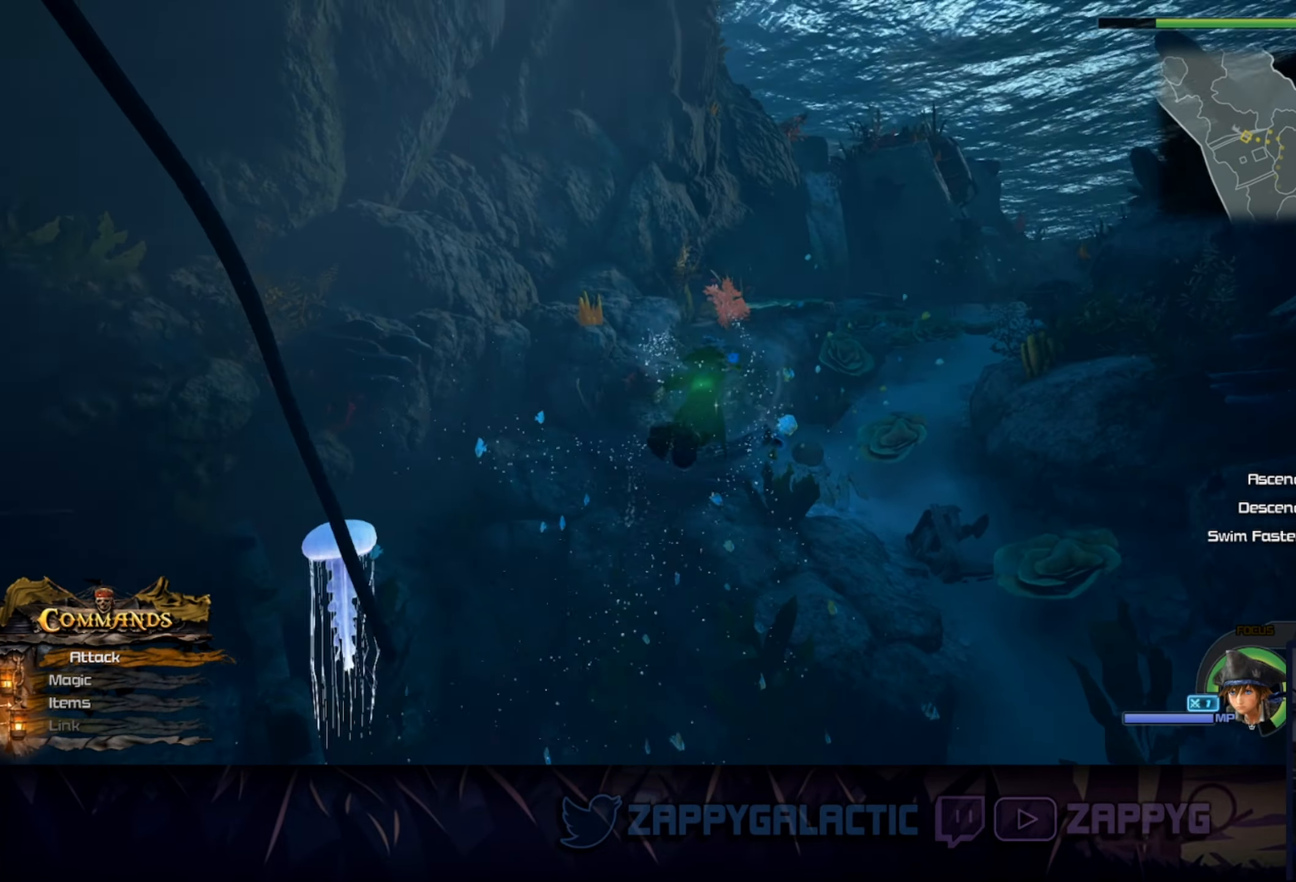
{"buttons": ["CIRCLE"], "left_stick": "center", "right_stick": "center", "events": [[317, "left_stick", "down-right"], [434, "left_stick", "center"]]}
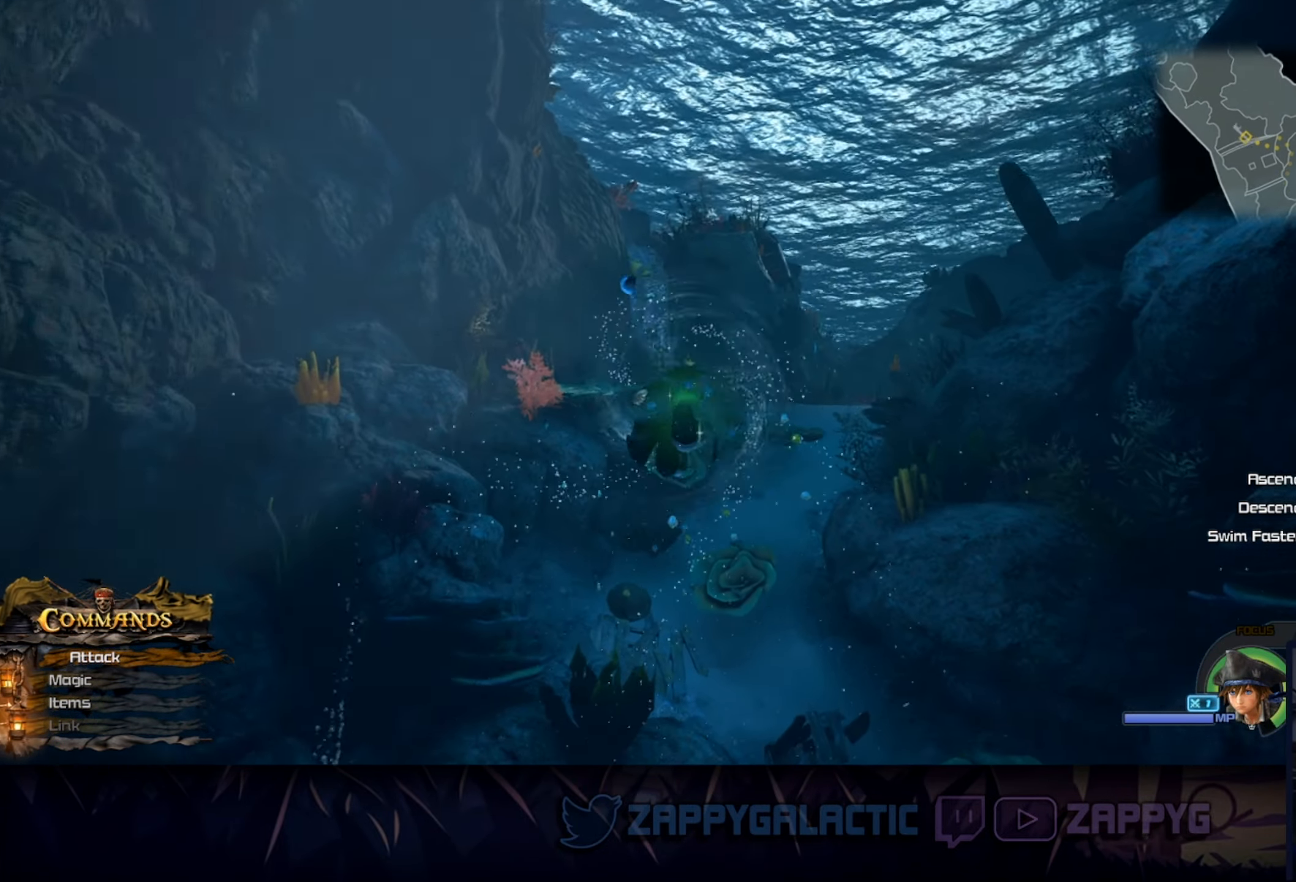
{"buttons": ["CIRCLE"], "left_stick": "center", "right_stick": "center", "events": [[400, "left_stick", "up-right"], [500, "left_stick", "center"]]}
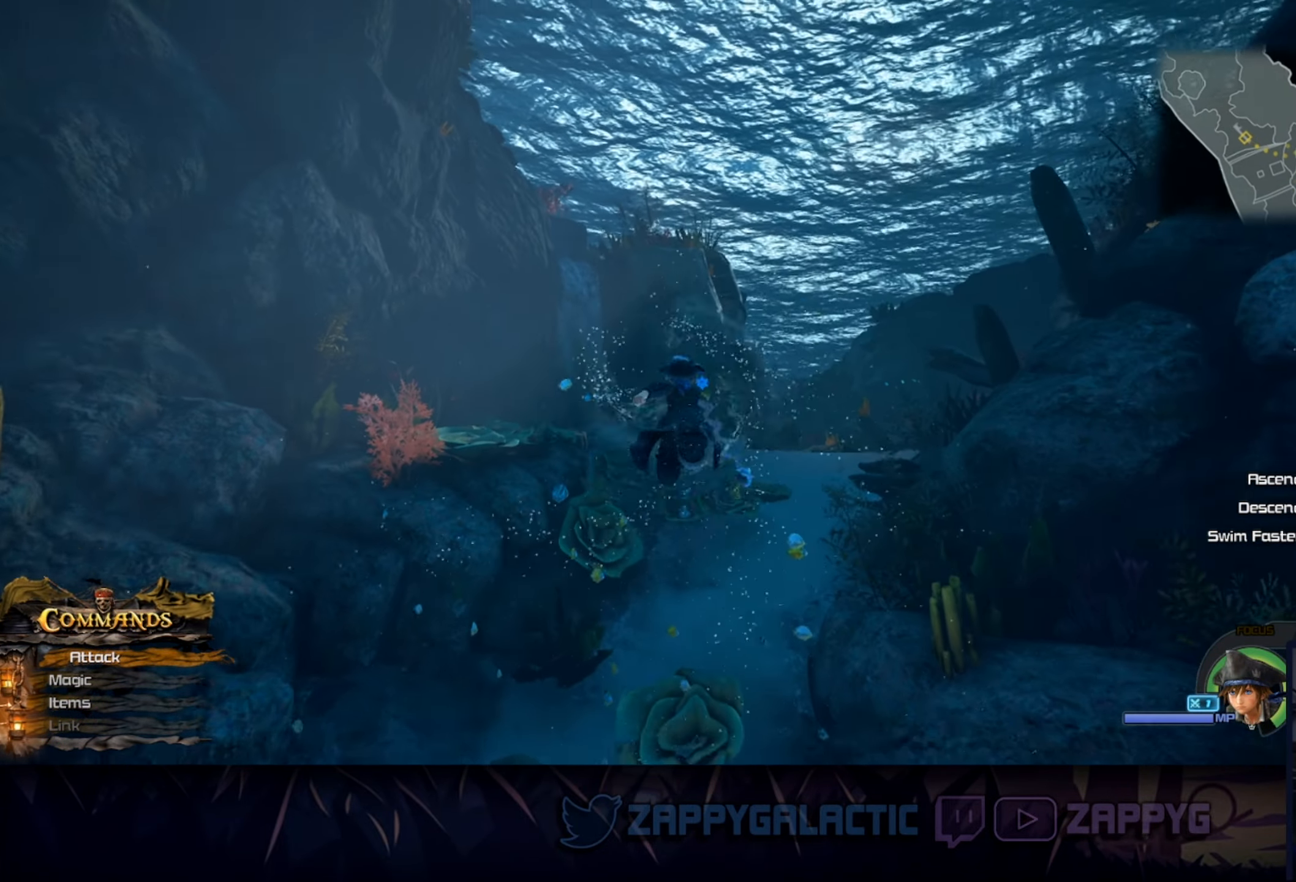
{"buttons": ["CIRCLE"], "left_stick": "center", "right_stick": "center", "events": [[267, "left_stick", "down-right"], [400, "left_stick", "center"]]}
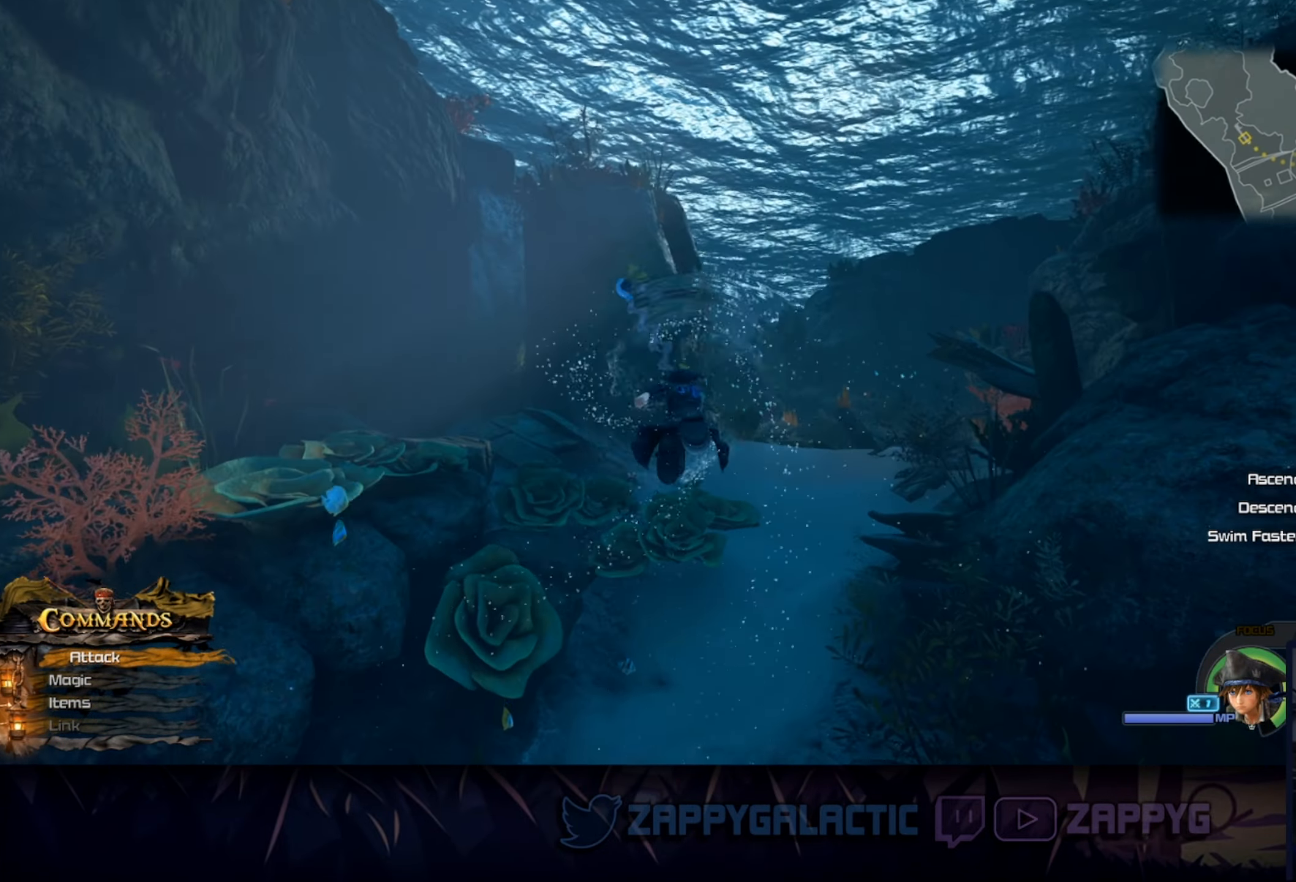
{"buttons": ["CIRCLE"], "left_stick": "center", "right_stick": "center", "events": []}
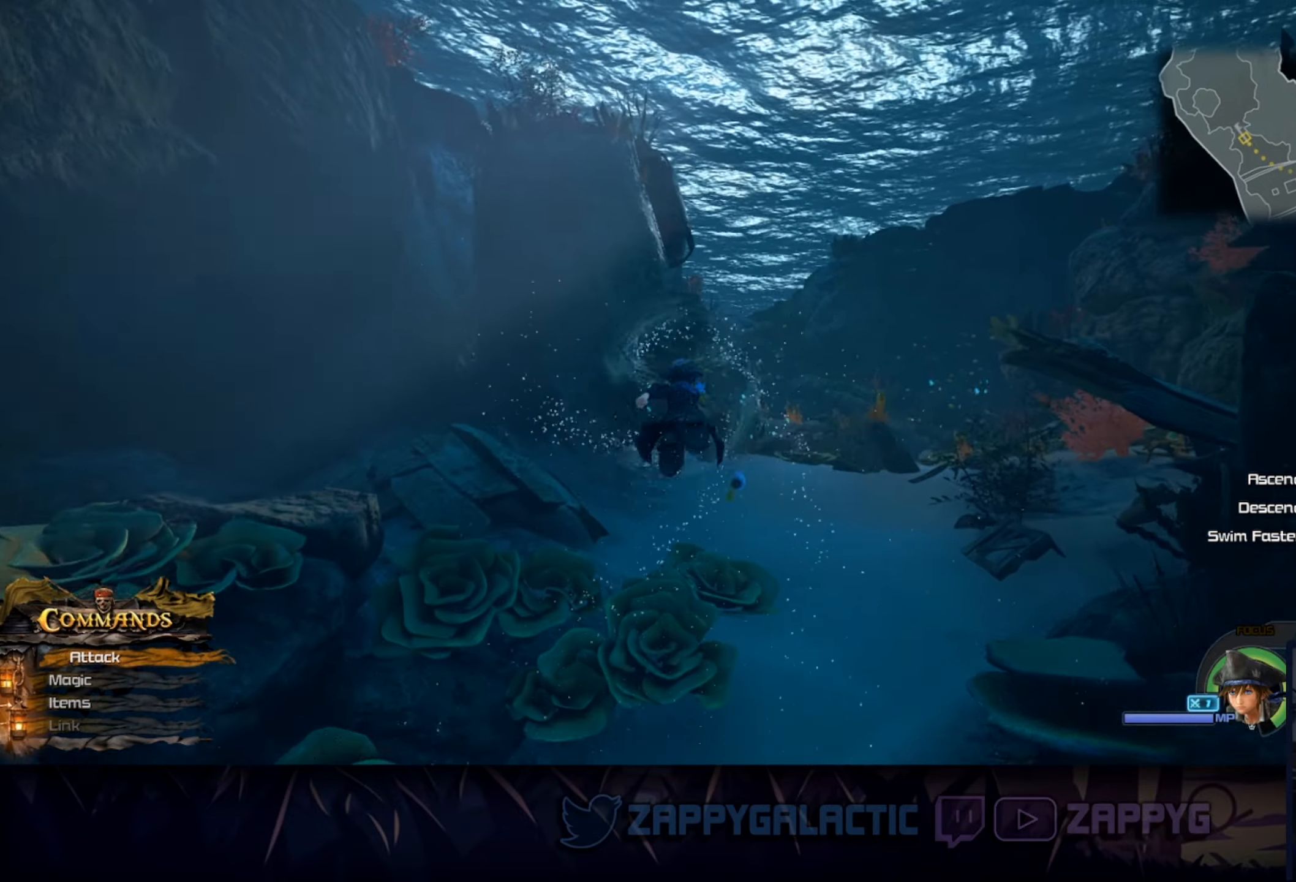
{"buttons": ["CIRCLE"], "left_stick": "center", "right_stick": "center", "events": [[83, "left_stick", "right"], [183, "left_stick", "center"]]}
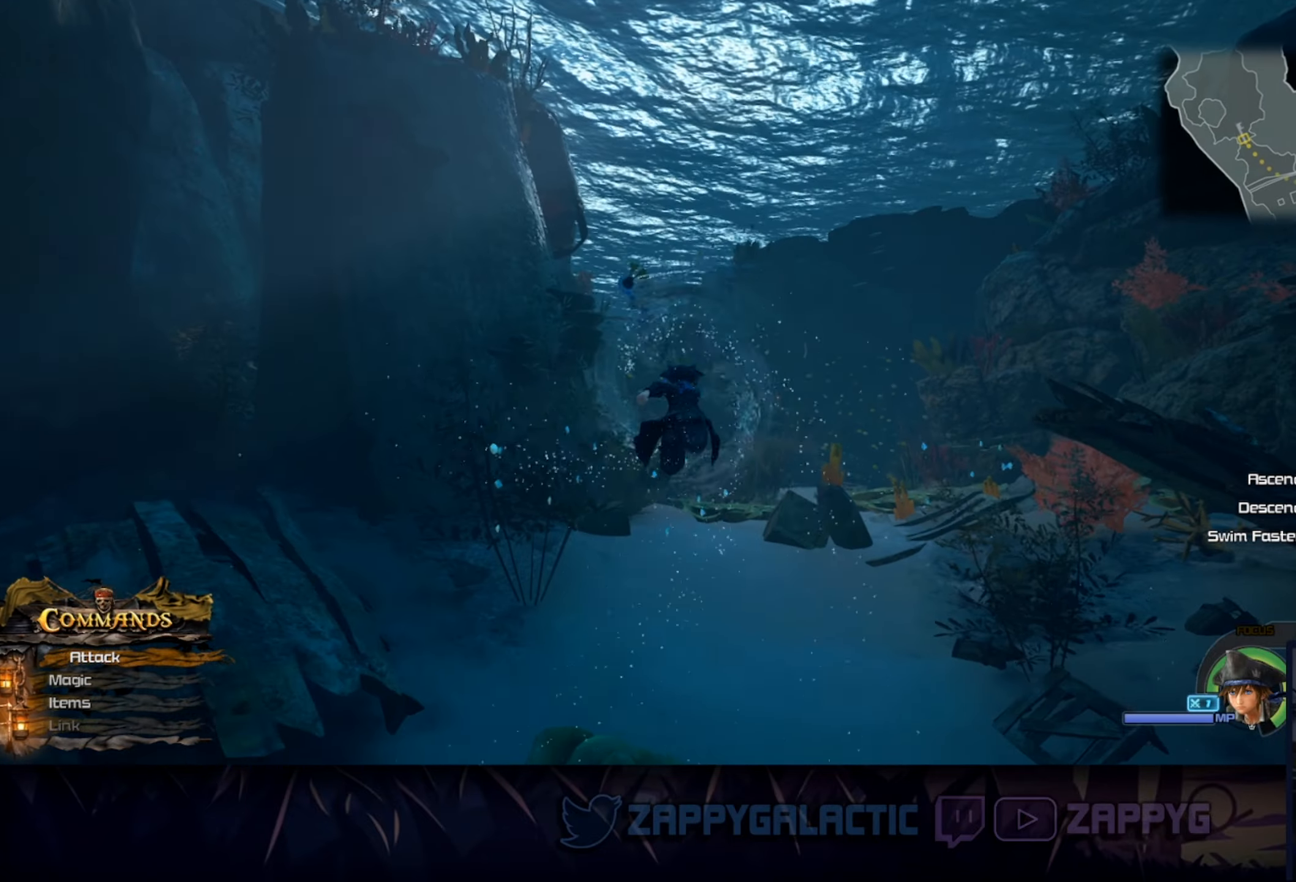
{"buttons": [], "left_stick": "center", "right_stick": "center", "events": [[350, "CIRCLE", "up"]]}
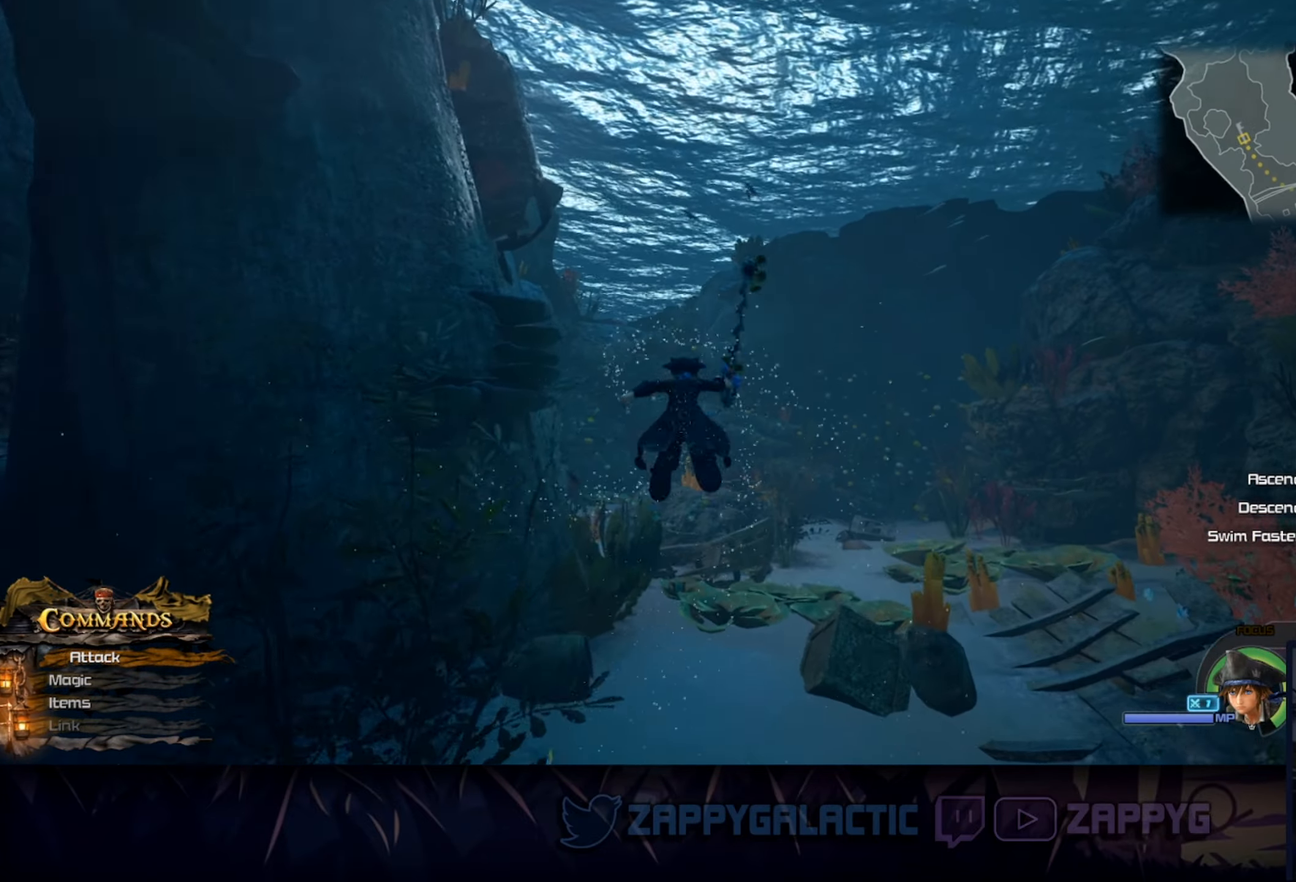
{"buttons": [], "left_stick": "center", "right_stick": "center", "events": []}
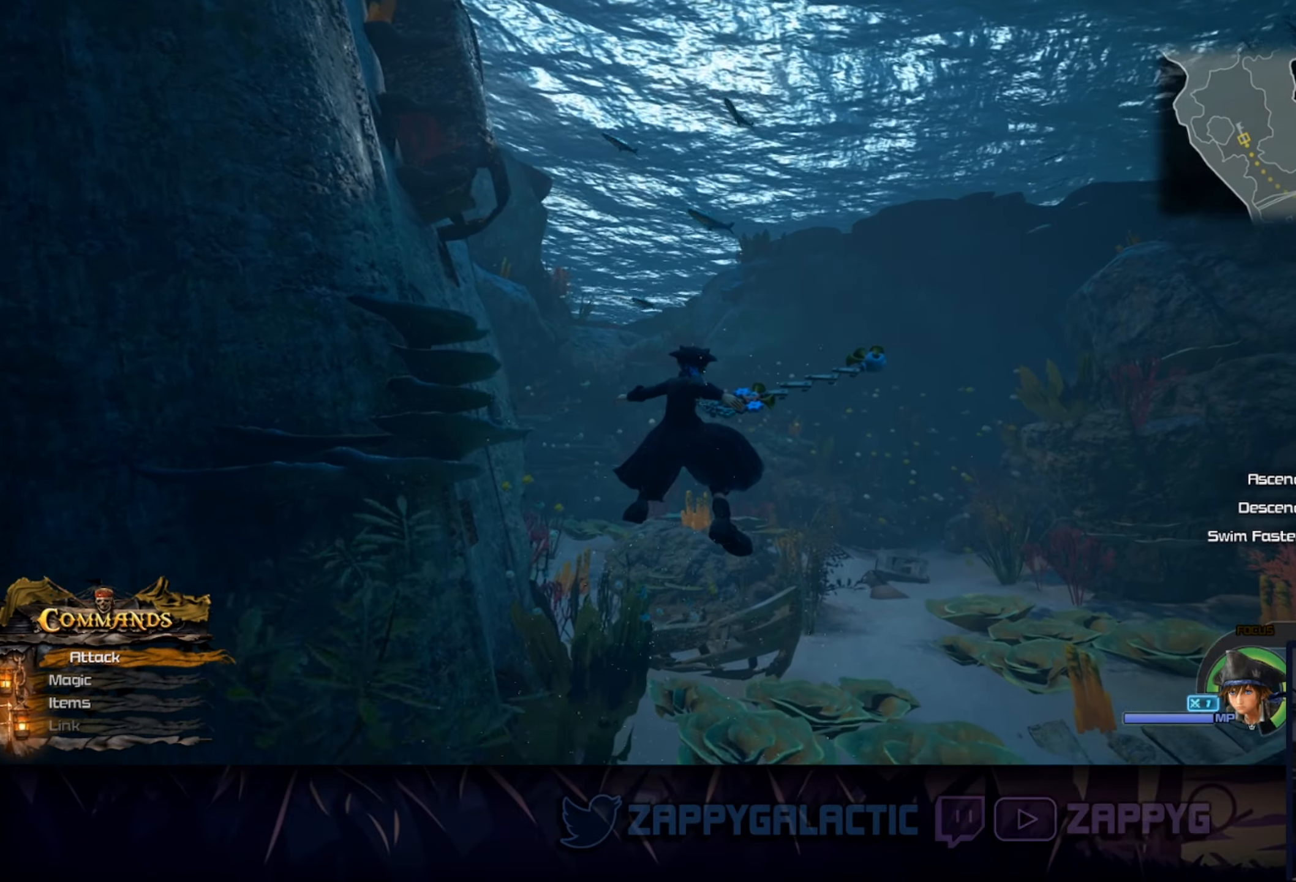
{"buttons": ["CIRCLE", "TRIANGLE"], "left_stick": "center", "right_stick": "center", "events": [[383, "CIRCLE", "down"], [466, "TRIANGLE", "down"]]}
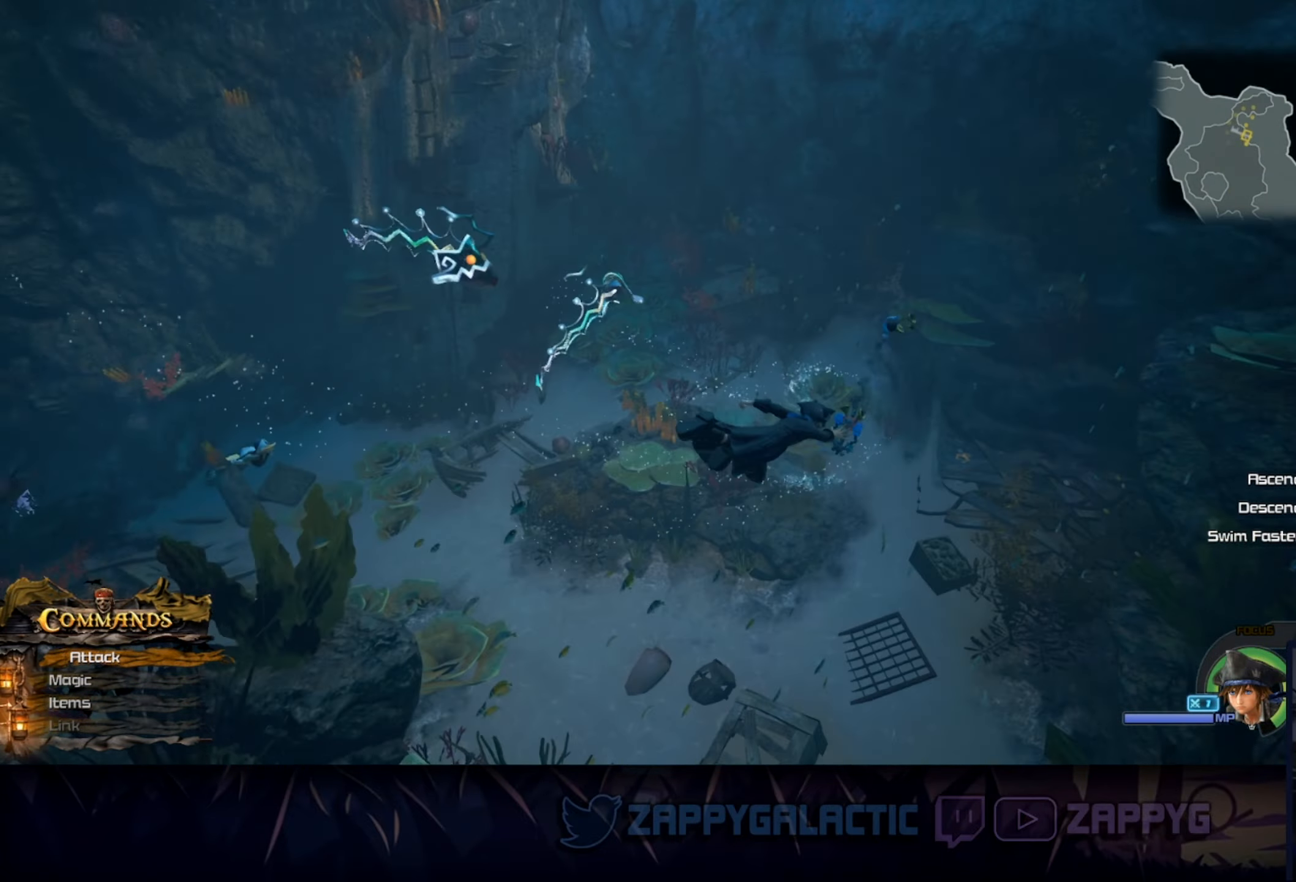
{"buttons": ["CIRCLE", "TRIANGLE"], "left_stick": "center", "right_stick": "center", "events": [[116, "TRIANGLE", "up"], [166, "left_stick", "up-left"], [216, "TRIANGLE", "down"], [366, "TRIANGLE", "up"], [466, "TRIANGLE", "down"], [466, "left_stick", "center"]]}
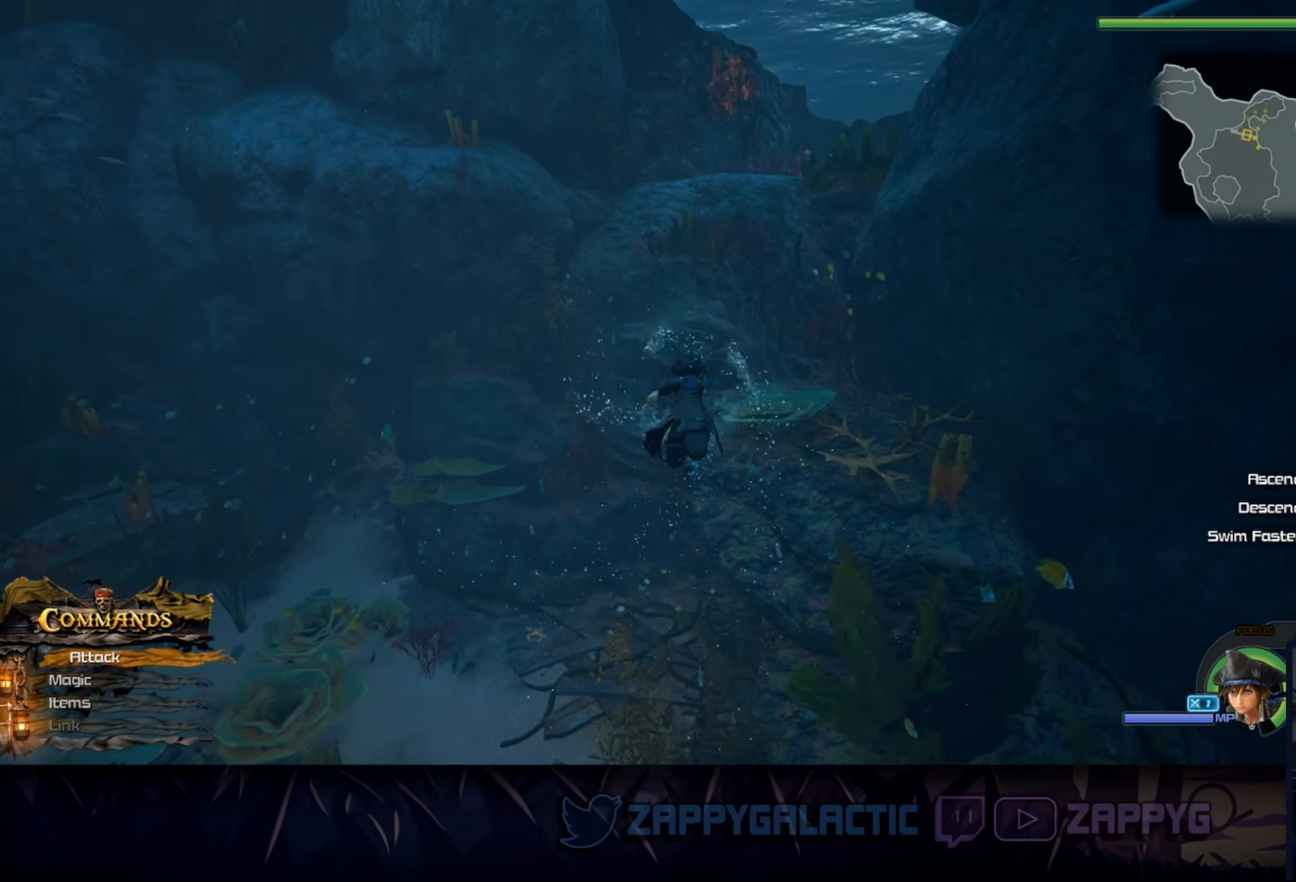
{"buttons": ["CIRCLE"], "left_stick": "left", "right_stick": "center", "events": [[83, "left_stick", "left"], [116, "TRIANGLE", "up"], [233, "TRIANGLE", "down"], [383, "TRIANGLE", "up"]]}
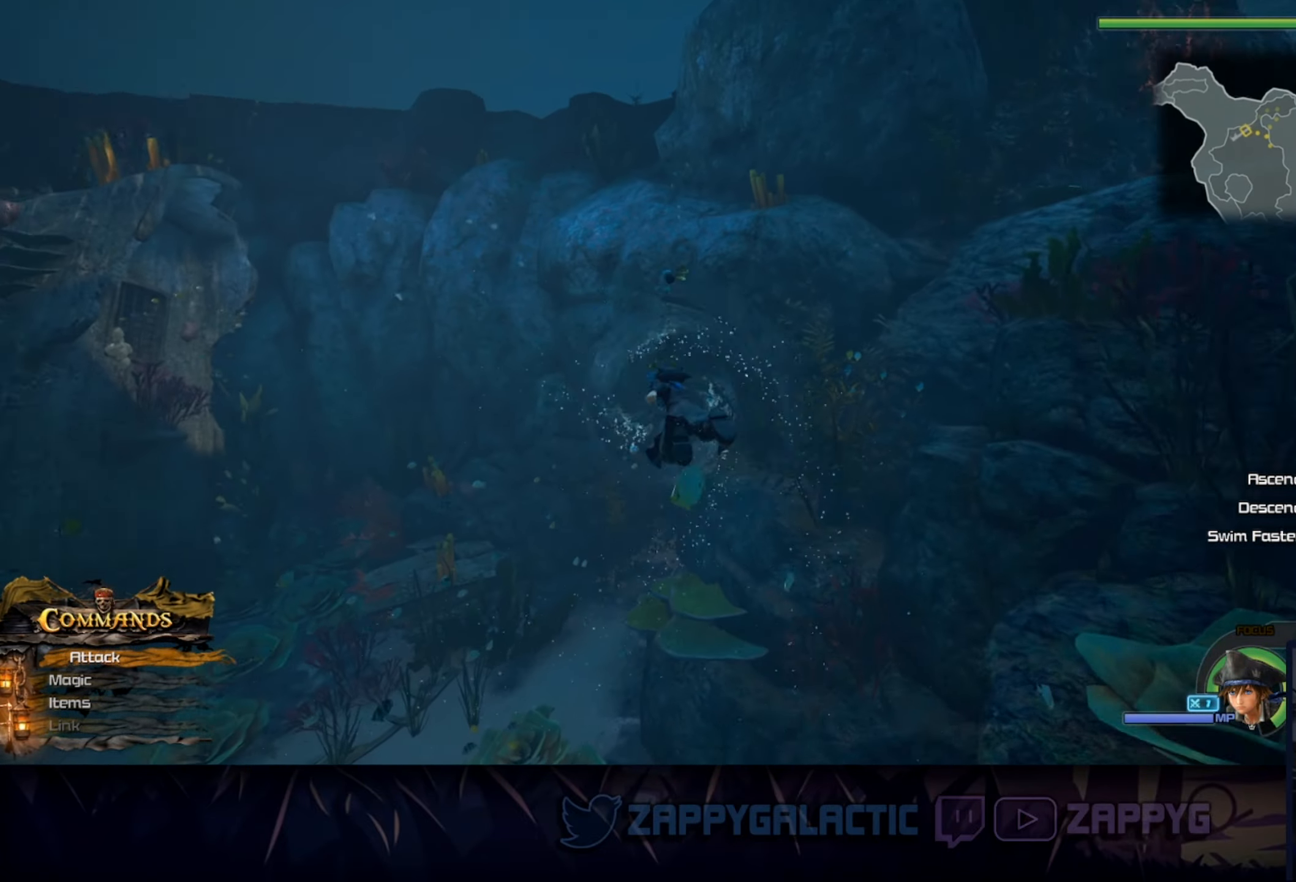
{"buttons": [], "left_stick": "right", "right_stick": "up-right", "events": [[16, "TRIANGLE", "down"], [133, "TRIANGLE", "up"], [200, "CIRCLE", "up"], [216, "left_stick", "right"], [416, "right_stick", "up-right"]]}
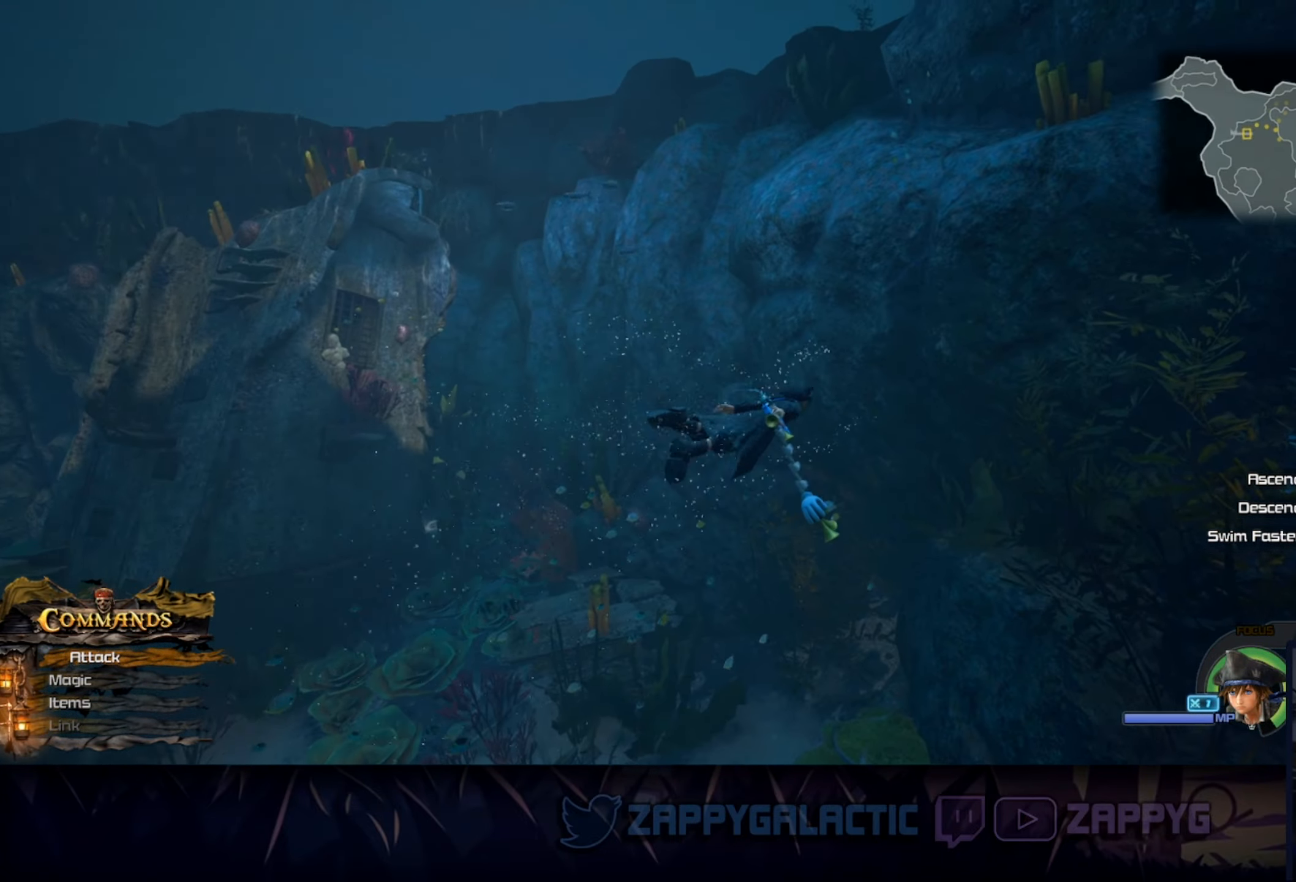
{"buttons": ["CIRCLE"], "left_stick": "up-right", "right_stick": "center", "events": [[183, "right_stick", "center"], [300, "CIRCLE", "down"], [483, "left_stick", "up-right"]]}
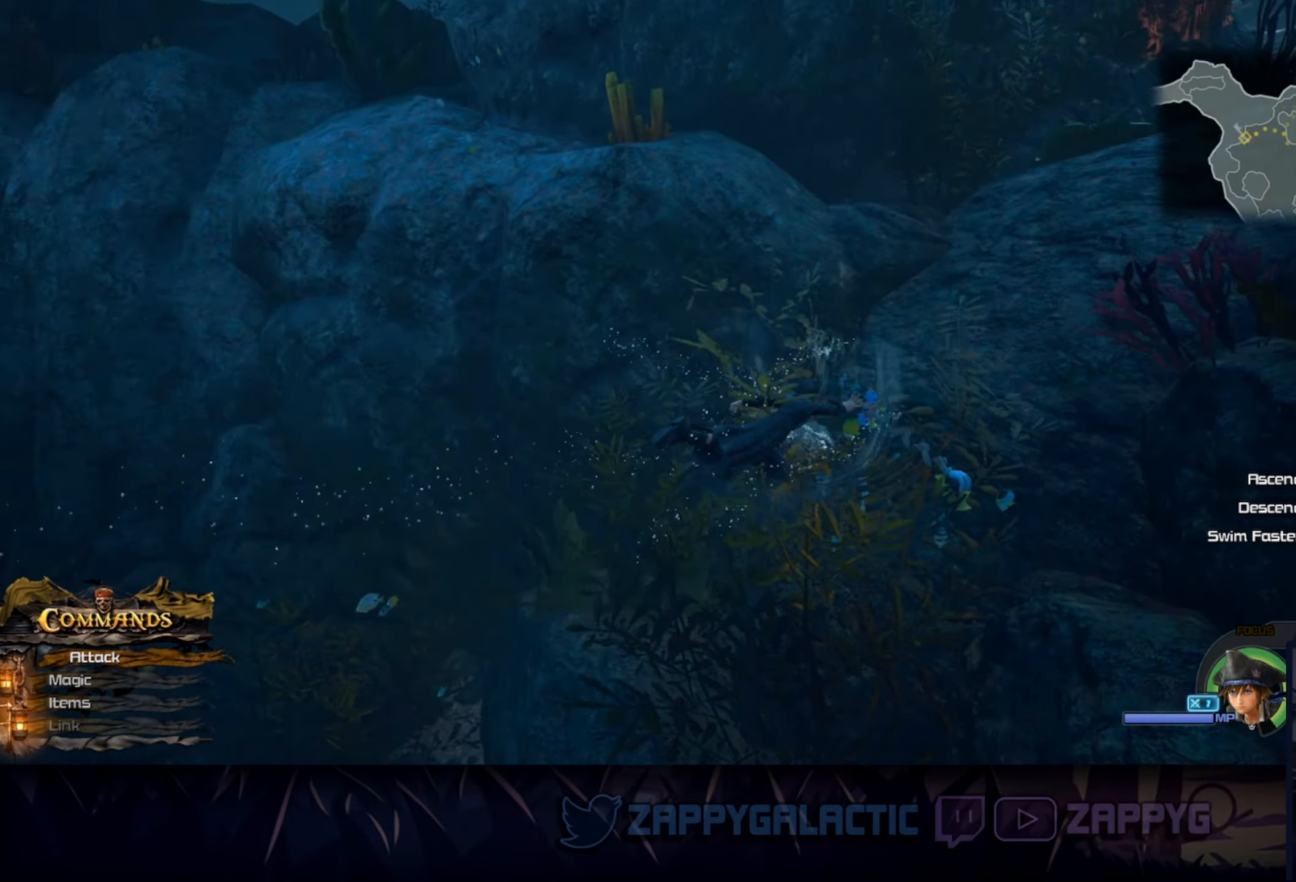
{"buttons": ["CIRCLE"], "left_stick": "center", "right_stick": "center", "events": [[200, "left_stick", "up"], [333, "left_stick", "center"]]}
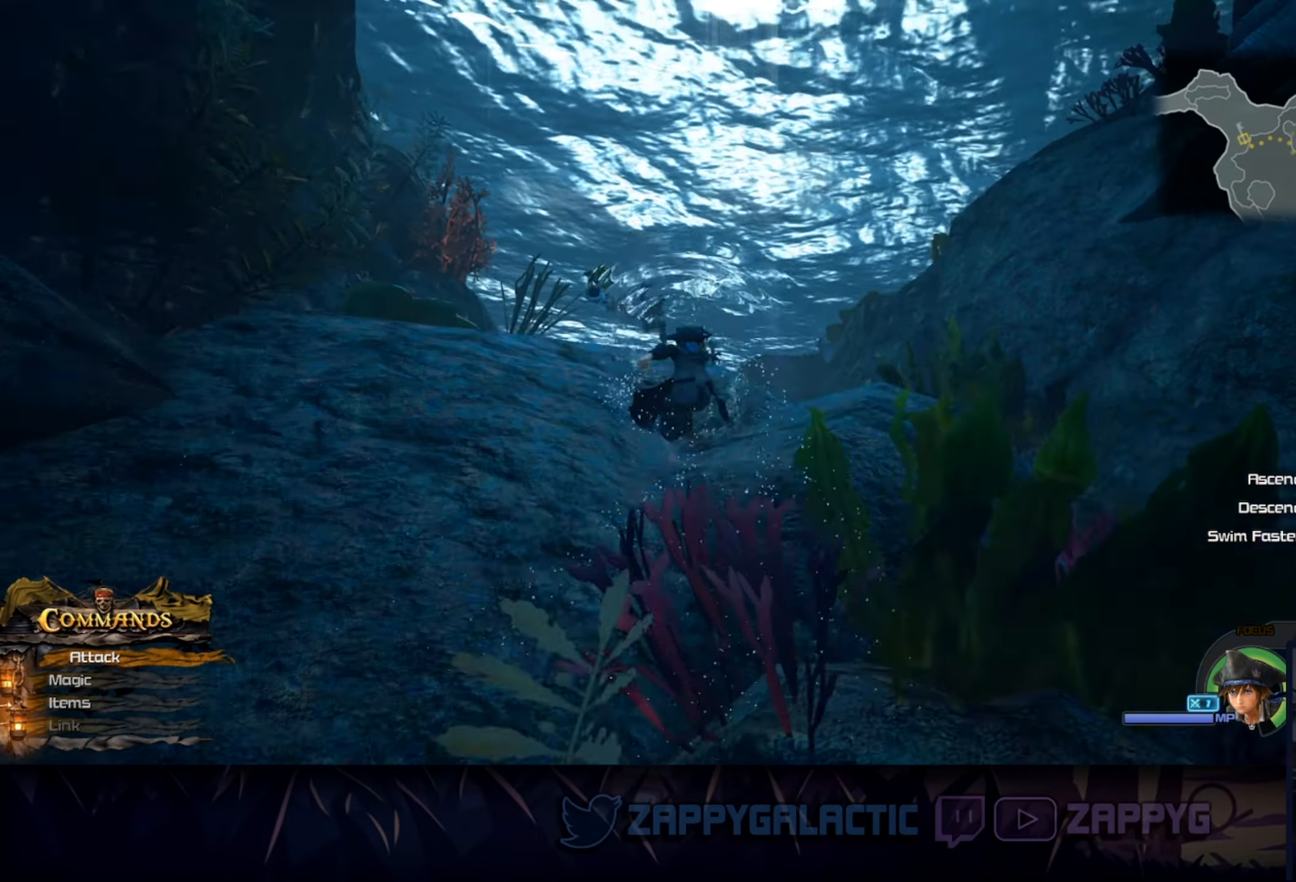
{"buttons": ["CIRCLE"], "left_stick": "center", "right_stick": "center", "events": [[200, "left_stick", "down-left"], [450, "left_stick", "center"]]}
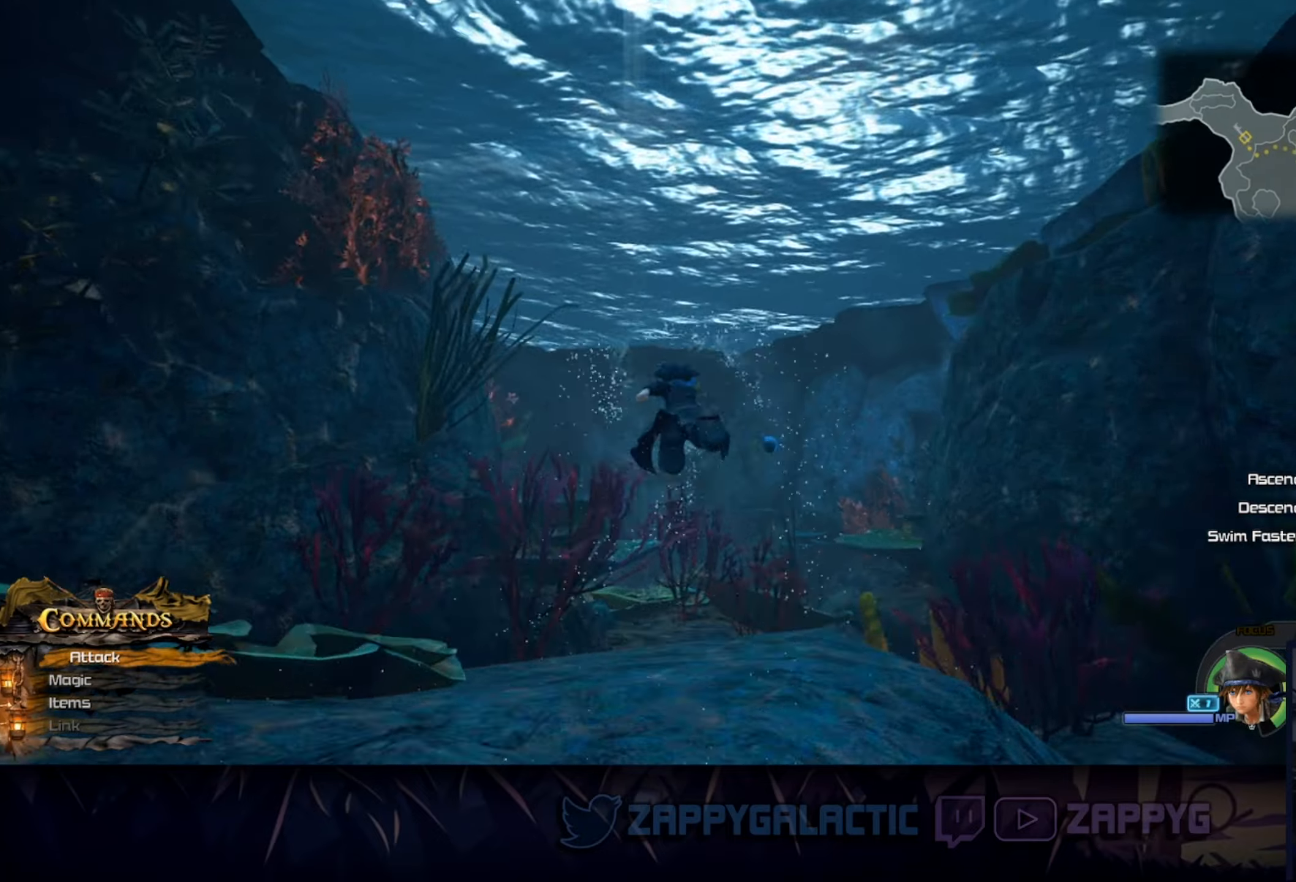
{"buttons": ["CIRCLE"], "left_stick": "down-left", "right_stick": "center", "events": [[483, "left_stick", "down-left"]]}
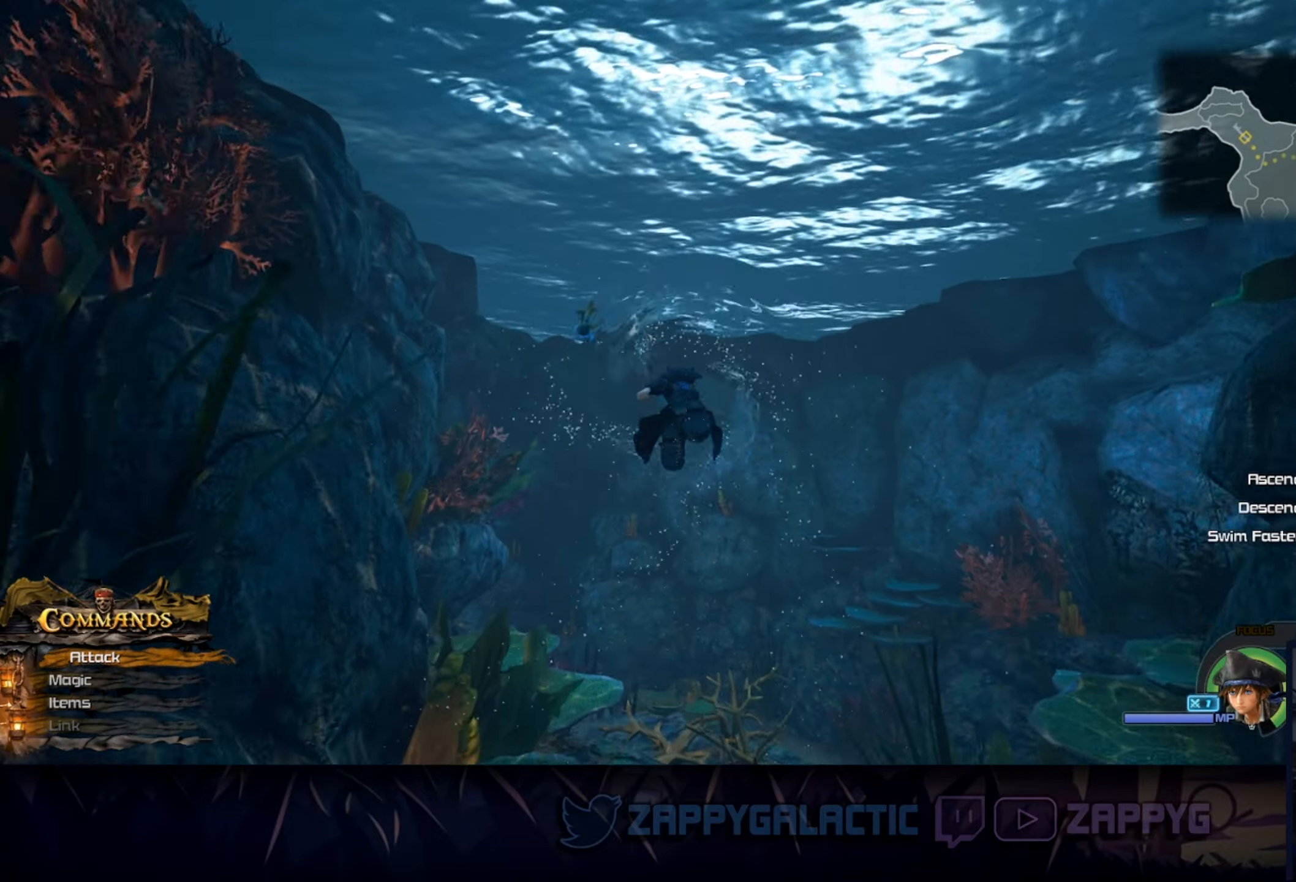
{"buttons": [], "left_stick": "up-right", "right_stick": "down-left", "events": [[150, "left_stick", "center"], [300, "CIRCLE", "up"], [300, "SQUARE", "down"], [300, "left_stick", "up-right"], [333, "SQUARE", "up"], [450, "right_stick", "down-left"]]}
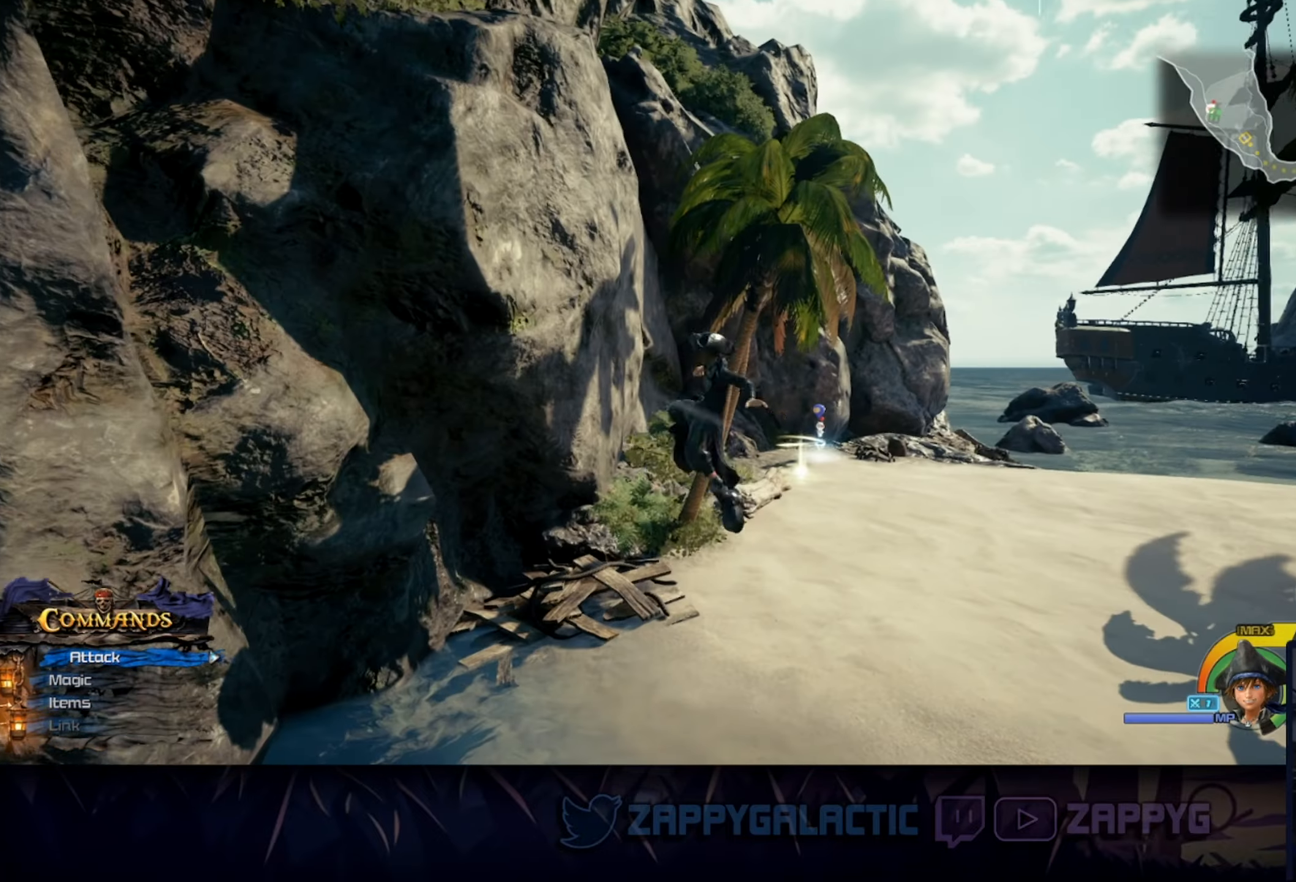
{"buttons": [], "left_stick": "up-right", "right_stick": "center", "events": [[100, "right_stick", "center"], [200, "CROSS", "down"], [350, "CROSS", "up"]]}
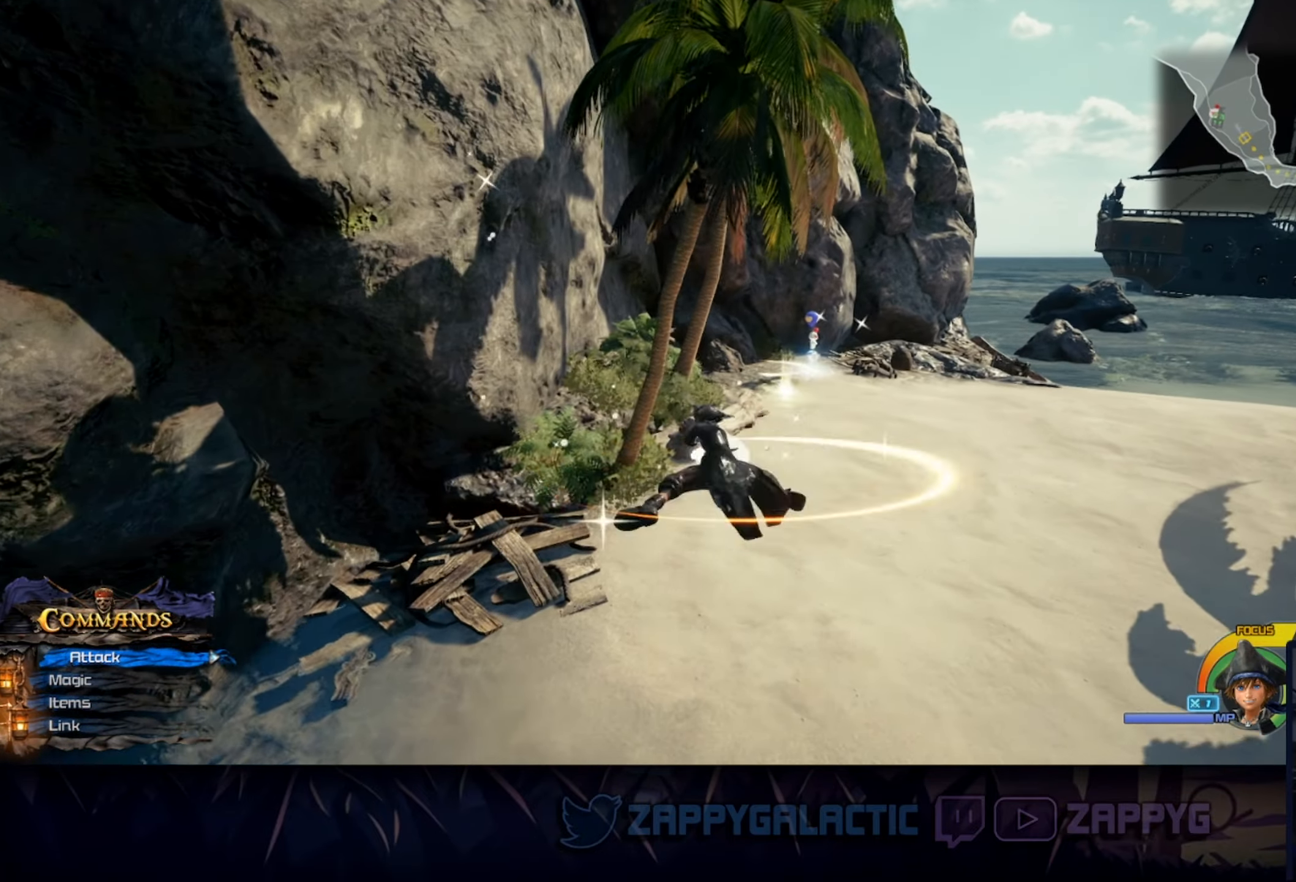
{"buttons": [], "left_stick": "down-left", "right_stick": "left", "events": [[133, "SQUARE", "down"], [267, "SQUARE", "up"], [367, "right_stick", "left"], [450, "left_stick", "down-left"]]}
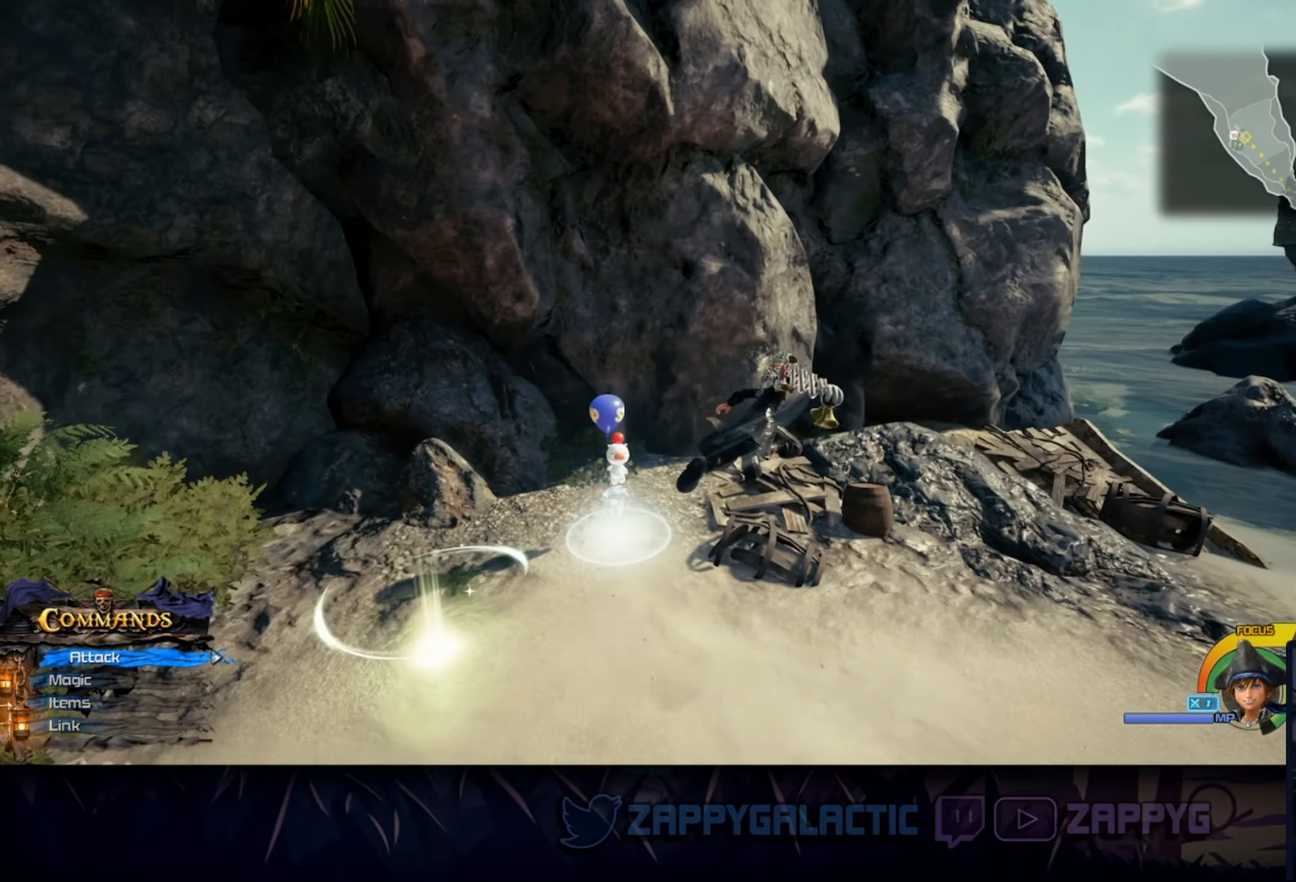
{"buttons": [], "left_stick": "left", "right_stick": "left", "events": [[117, "left_stick", "left"]]}